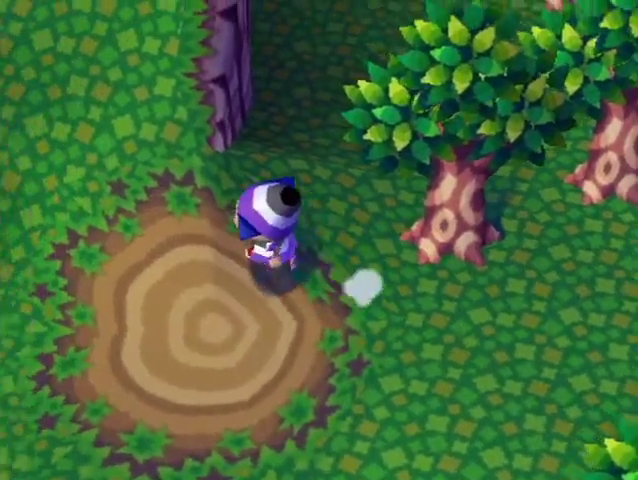
Gameplay with a controller (Nintendo layout); each line is a JSON object with the inputs held at the frame after it. "button_events" lists button changes between this image and that frame as [ms after this image, input, new state], when the widget could be followed in between (sticks are given only as held states). Not read: L3 R3.
{"buttons": ["L1"], "left_stick": "up-left", "right_stick": "center", "button_events": []}
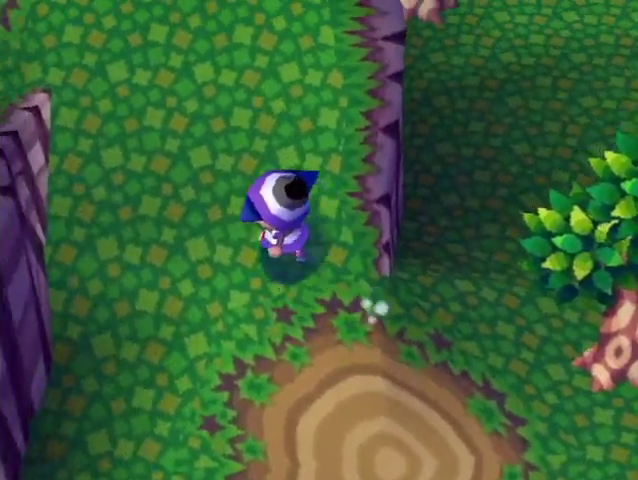
{"buttons": ["L1"], "left_stick": "up-left", "right_stick": "center", "button_events": []}
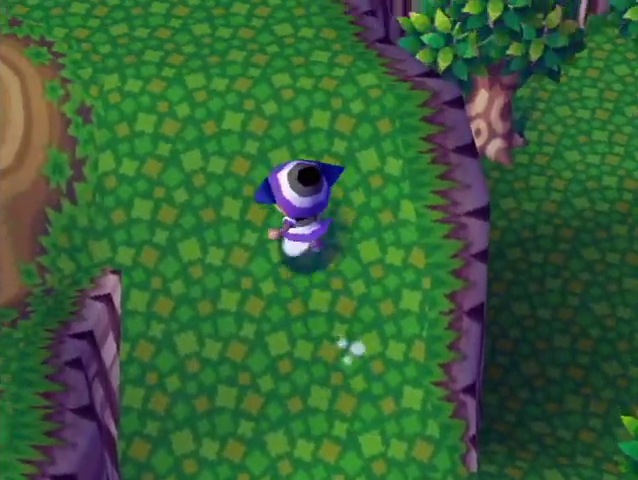
{"buttons": ["L1"], "left_stick": "down-left", "right_stick": "center", "button_events": []}
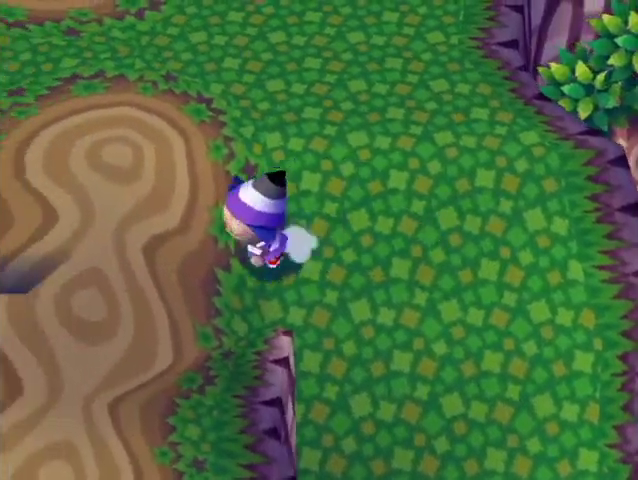
{"buttons": ["L1"], "left_stick": "down", "right_stick": "center", "button_events": []}
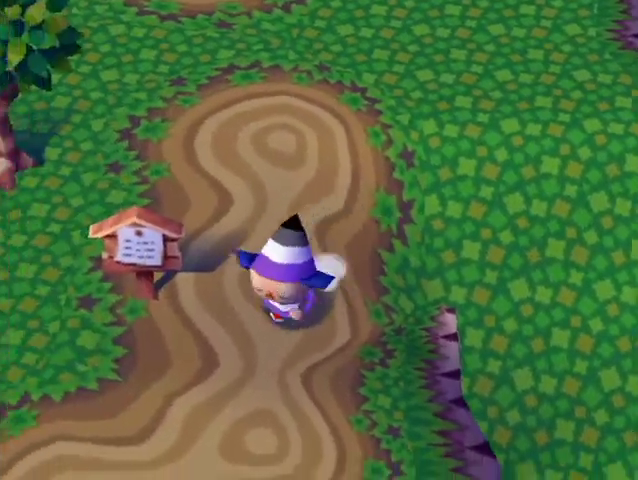
{"buttons": ["L1"], "left_stick": "down", "right_stick": "center", "button_events": []}
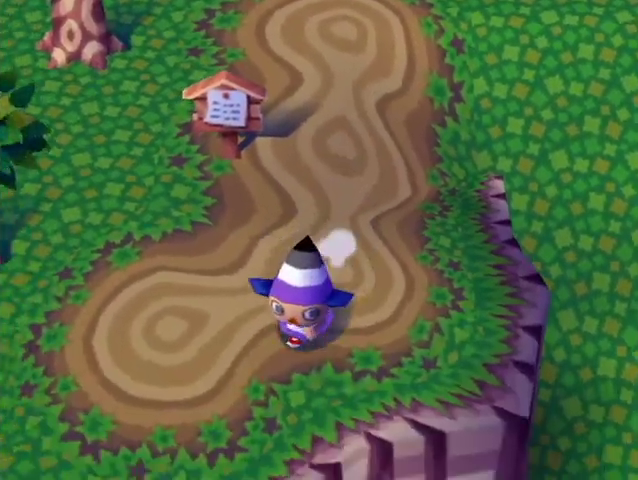
{"buttons": ["L1"], "left_stick": "down-left", "right_stick": "center", "button_events": []}
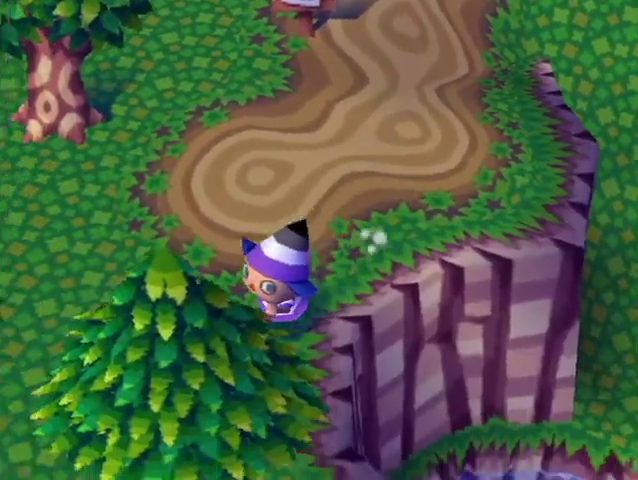
{"buttons": ["L1"], "left_stick": "down-right", "right_stick": "center", "button_events": []}
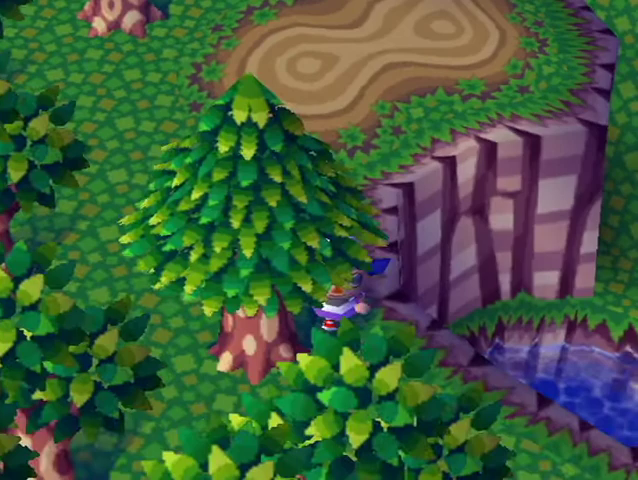
{"buttons": ["L1"], "left_stick": "down-right", "right_stick": "center", "button_events": []}
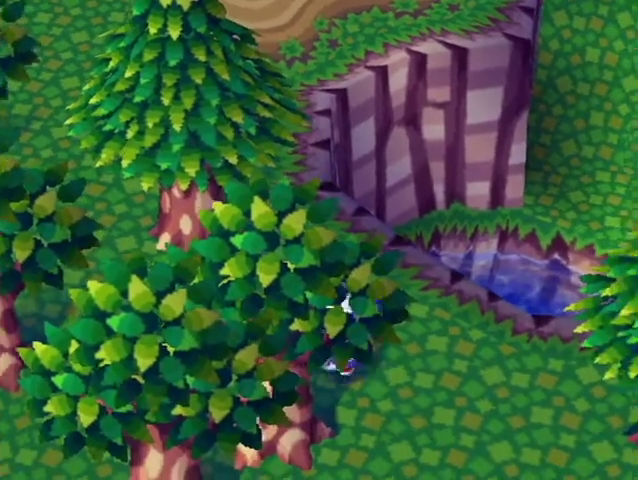
{"buttons": ["L1"], "left_stick": "down", "right_stick": "center", "button_events": []}
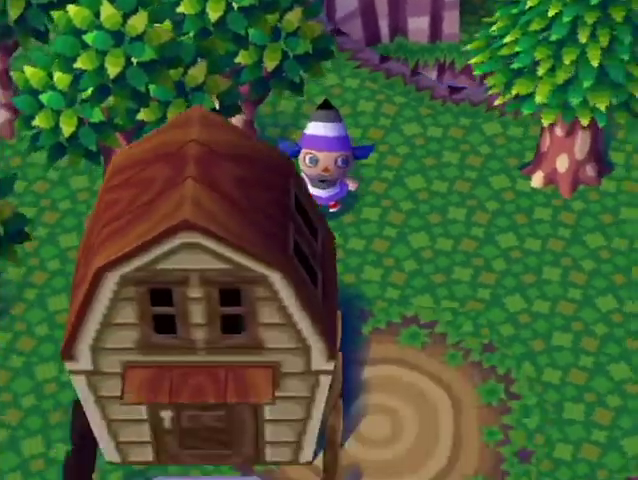
{"buttons": ["L1"], "left_stick": "down-right", "right_stick": "center", "button_events": []}
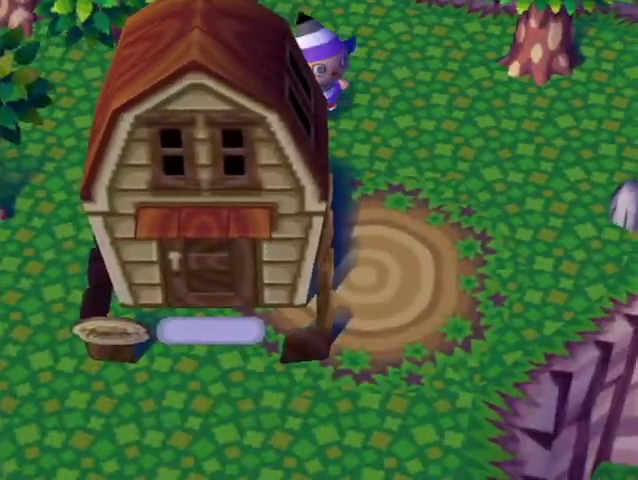
{"buttons": [], "left_stick": "down", "right_stick": "center", "button_events": [[300, "L1", "up"]]}
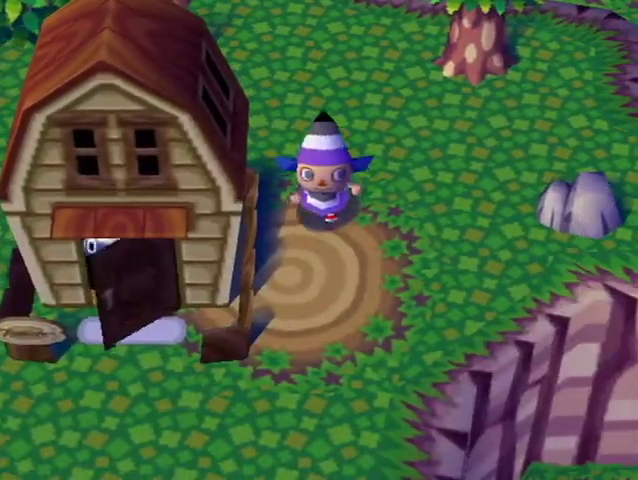
{"buttons": [], "left_stick": "down", "right_stick": "center", "button_events": []}
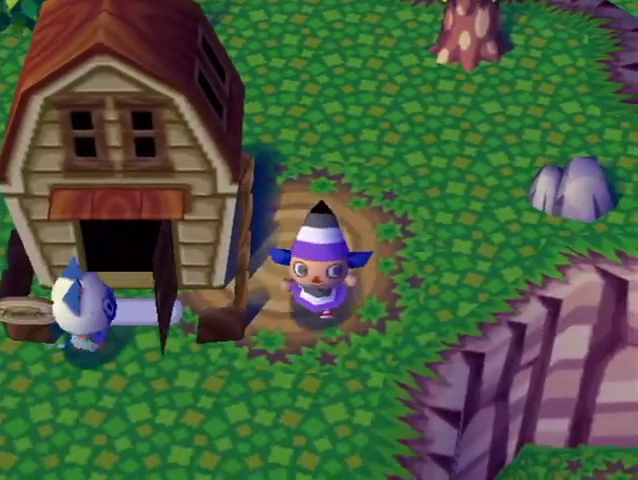
{"buttons": [], "left_stick": "down-left", "right_stick": "center", "button_events": []}
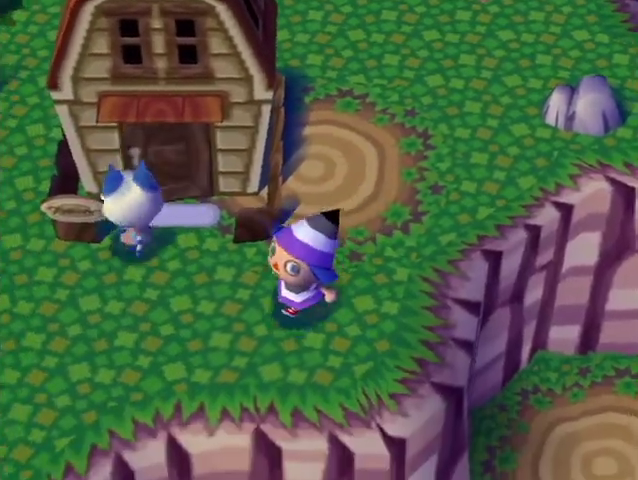
{"buttons": [], "left_stick": "center", "right_stick": "center", "button_events": []}
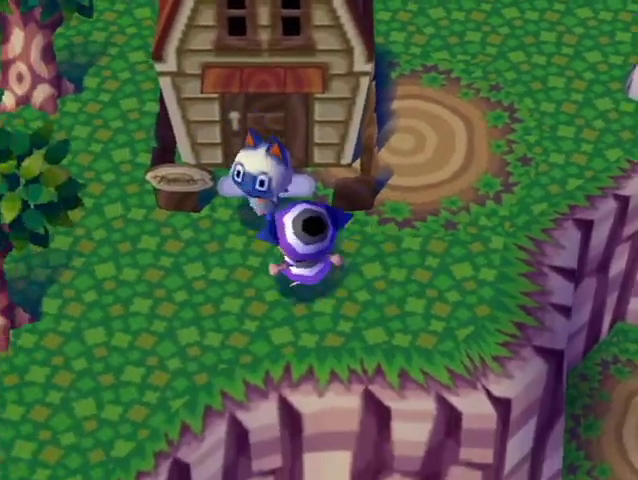
{"buttons": ["A"], "left_stick": "center", "right_stick": "center", "button_events": [[200, "A", "down"], [267, "A", "up"], [333, "A", "down"], [400, "A", "up"], [500, "A", "down"]]}
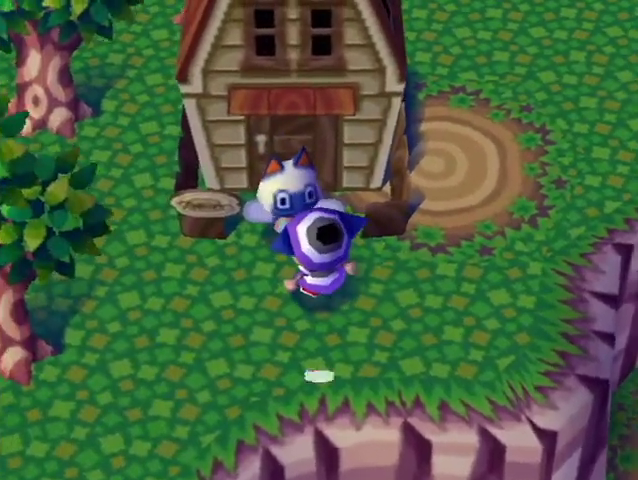
{"buttons": ["B"], "left_stick": "center", "right_stick": "center", "button_events": [[33, "A", "up"], [133, "A", "down"], [233, "A", "up"], [233, "B", "down"], [333, "A", "down"], [367, "A", "up"], [433, "B", "up"], [467, "A", "down"], [500, "A", "up"], [500, "B", "down"]]}
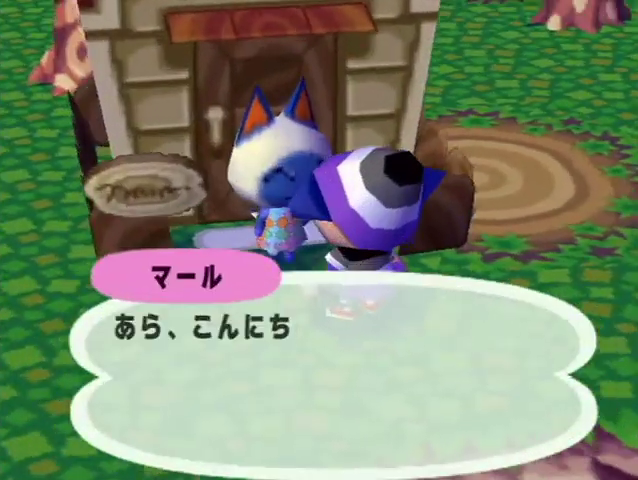
{"buttons": [], "left_stick": "center", "right_stick": "center", "button_events": [[100, "A", "down"], [100, "B", "up"], [267, "A", "up"], [267, "B", "down"], [333, "B", "up"], [367, "A", "down"], [433, "A", "up"], [433, "B", "down"], [500, "B", "up"]]}
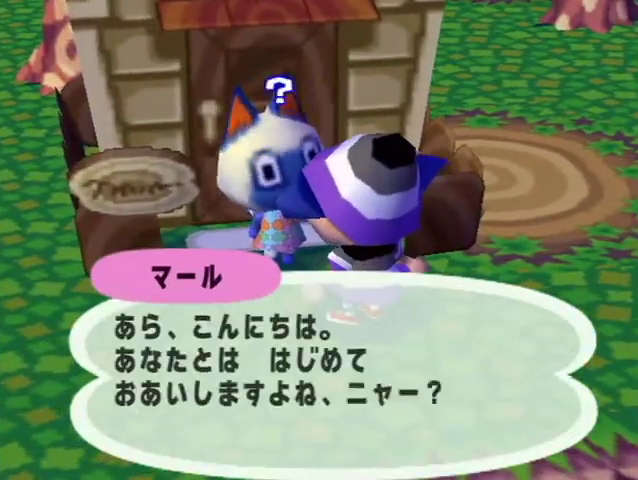
{"buttons": ["B"], "left_stick": "center", "right_stick": "center", "button_events": [[67, "B", "down"], [133, "B", "up"], [167, "A", "down"], [200, "B", "down"], [233, "A", "up"], [267, "B", "up"], [367, "B", "down"], [433, "A", "down"], [433, "B", "up"], [500, "A", "up"], [500, "B", "down"]]}